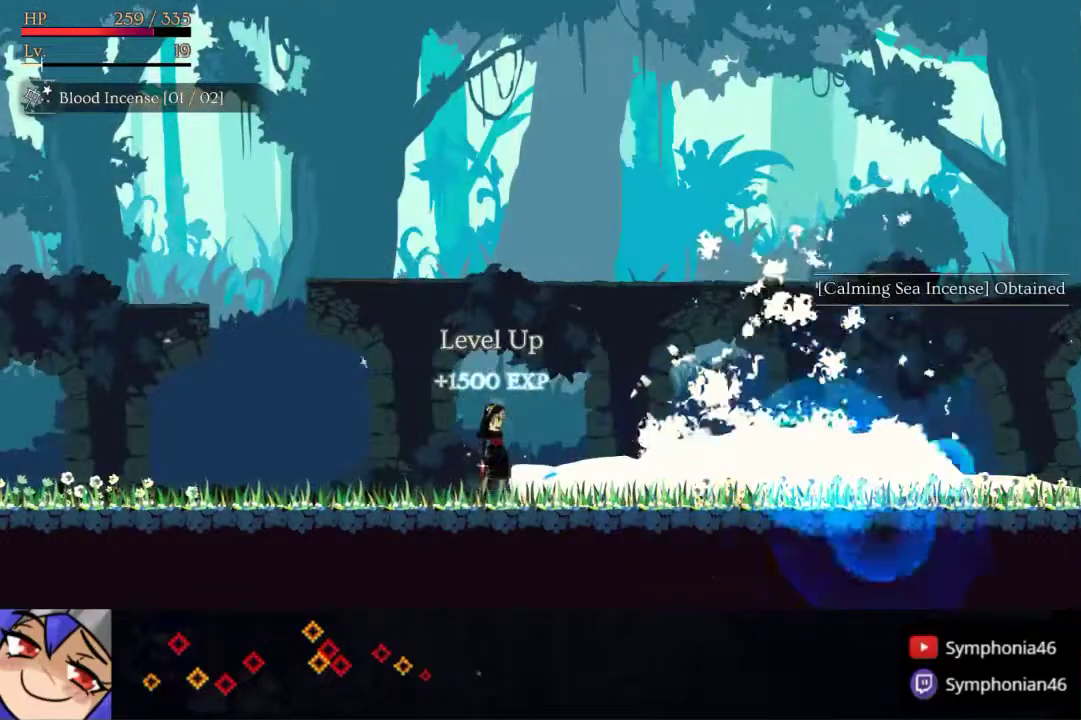
Gameplay with a controller (PlayStation layout); each line is a JSON object with the inputs held at the frame after it. "events" lists button and stick changes between this image and that frame as [ms after this image, input, new state], when the widget could be followed in between. Not read: CROSS L3 R3 left_stick.
{"buttons": [], "right_stick": "center", "events": []}
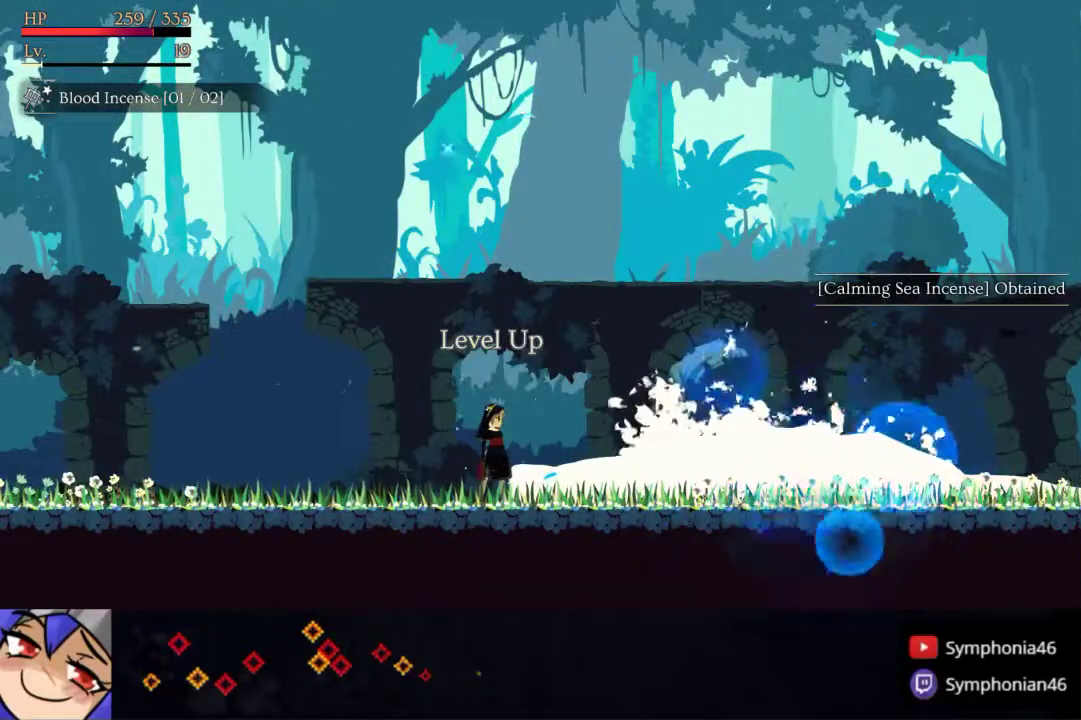
{"buttons": [], "right_stick": "center", "events": []}
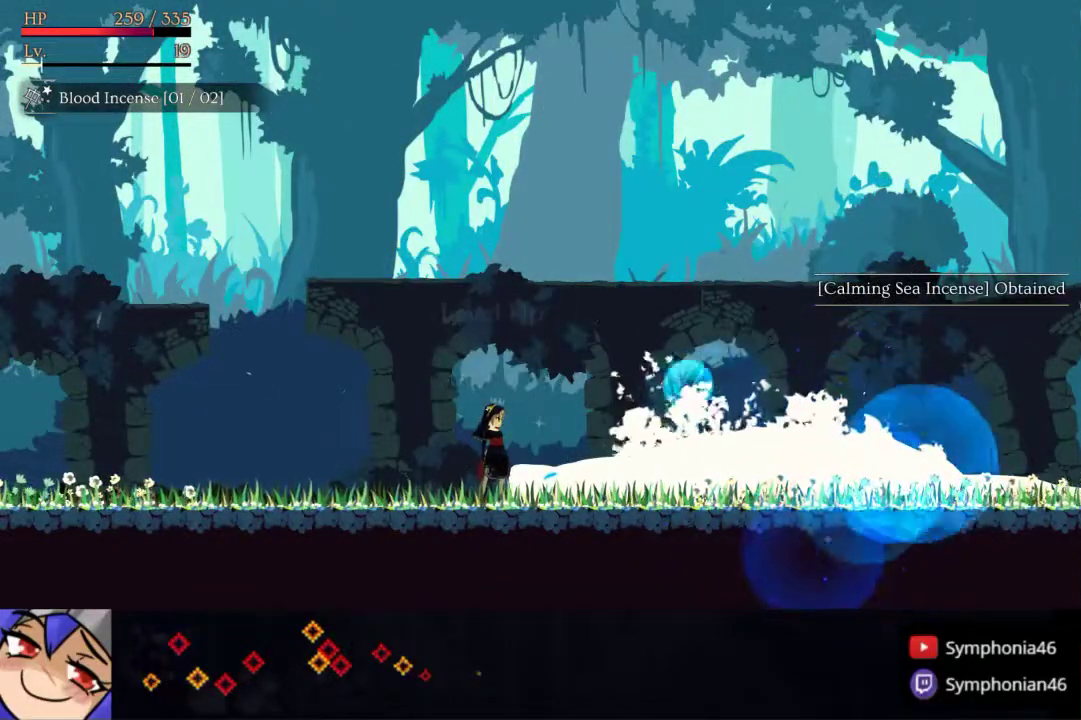
{"buttons": [], "right_stick": "center", "events": []}
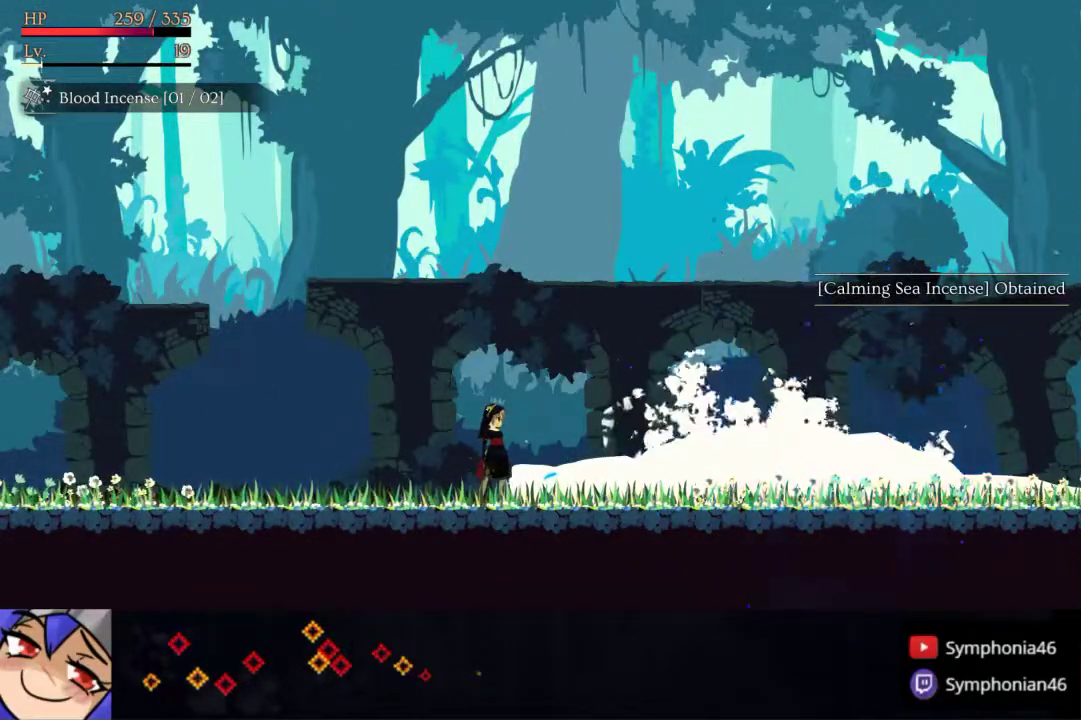
{"buttons": [], "right_stick": "center", "events": []}
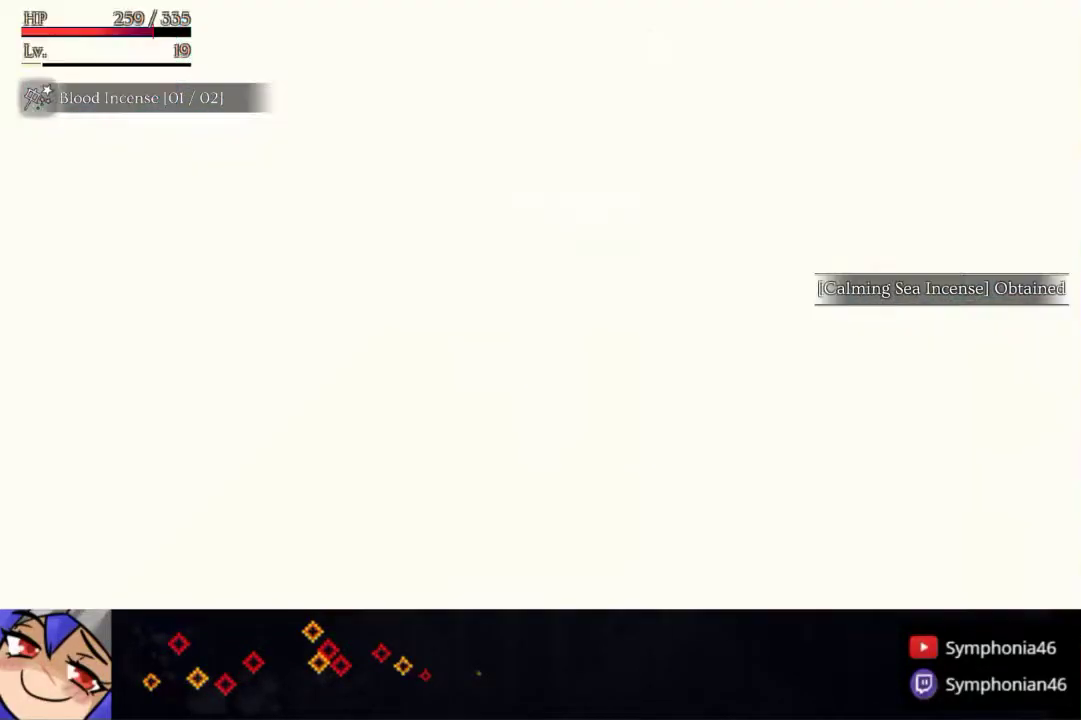
{"buttons": [], "right_stick": "center", "events": []}
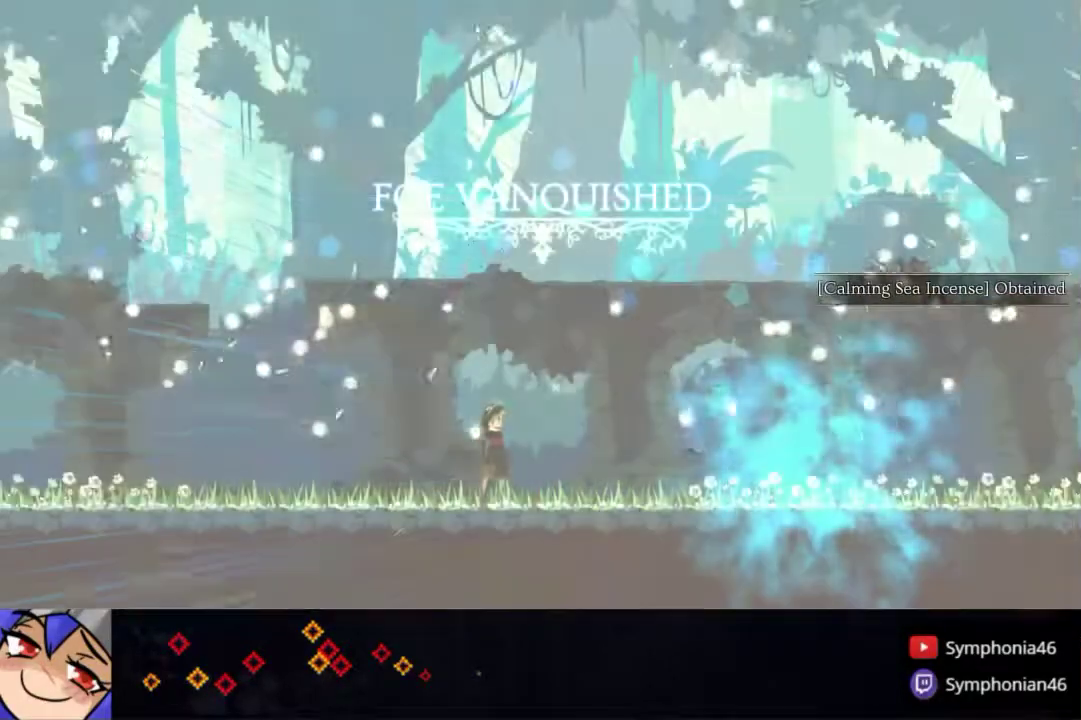
{"buttons": [], "right_stick": "center", "events": []}
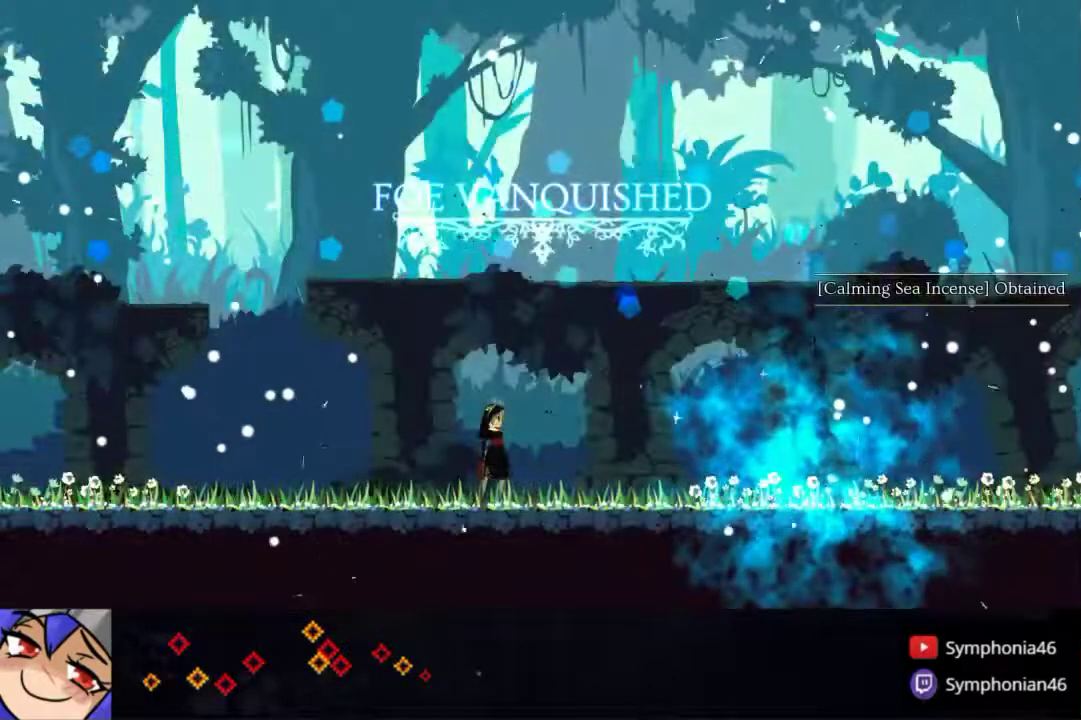
{"buttons": ["DPAD_RIGHT"], "right_stick": "center", "events": [[200, "DPAD_RIGHT", "down"]]}
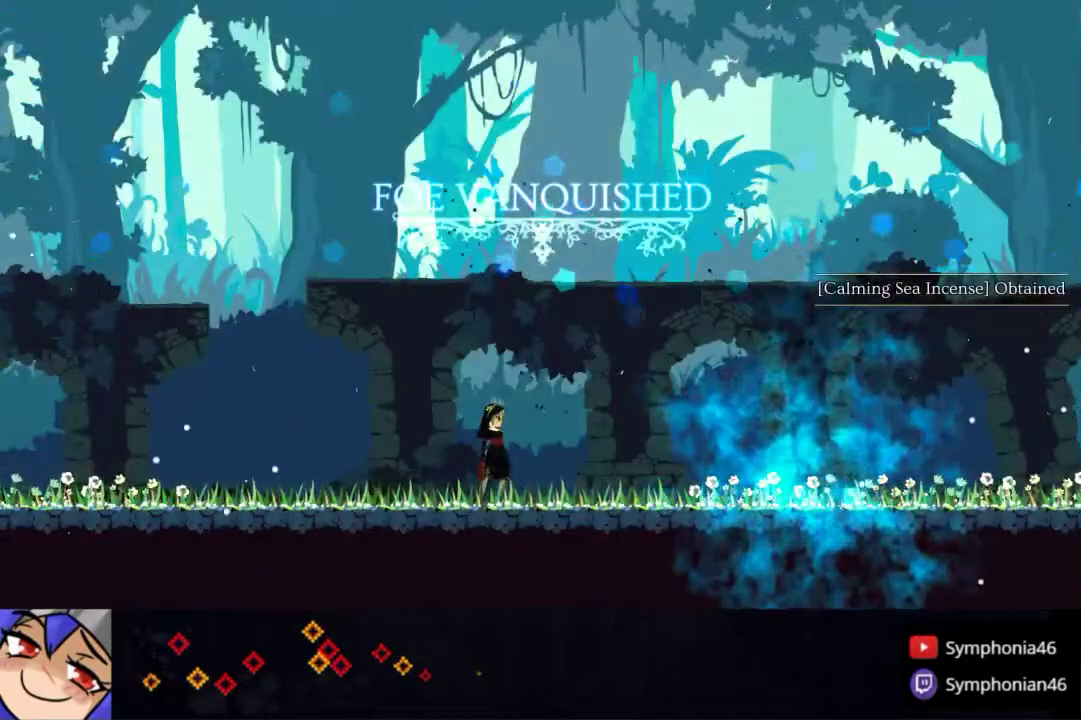
{"buttons": ["DPAD_RIGHT"], "right_stick": "center", "events": []}
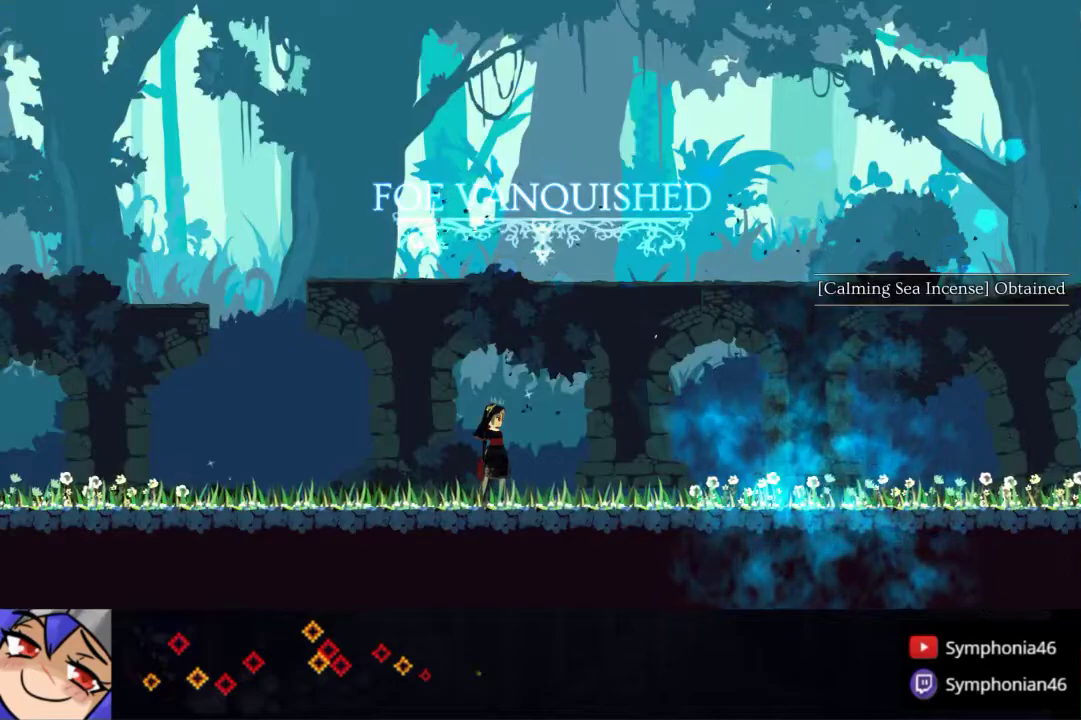
{"buttons": ["DPAD_RIGHT"], "right_stick": "center", "events": []}
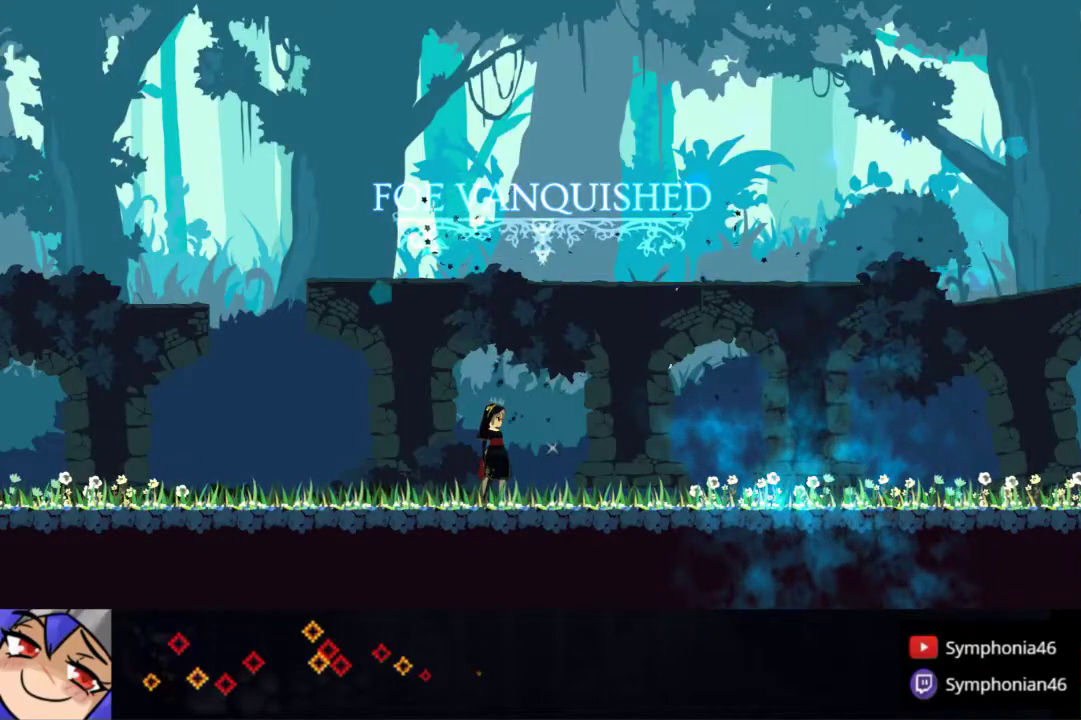
{"buttons": ["DPAD_RIGHT"], "right_stick": "center", "events": []}
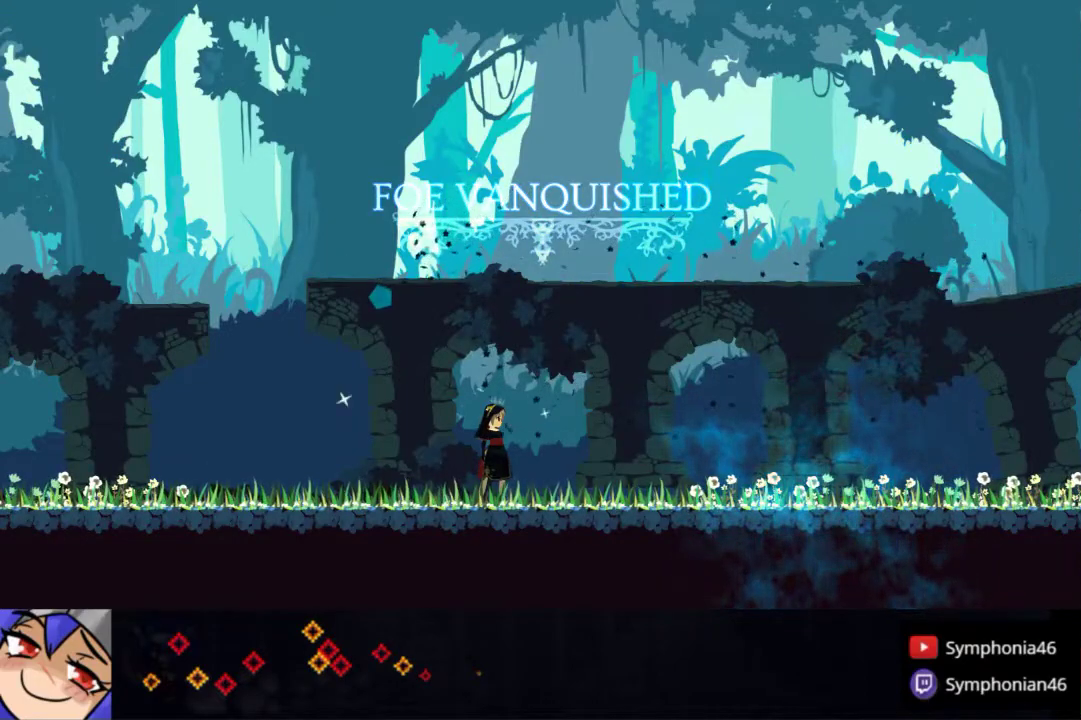
{"buttons": ["DPAD_RIGHT"], "right_stick": "center", "events": []}
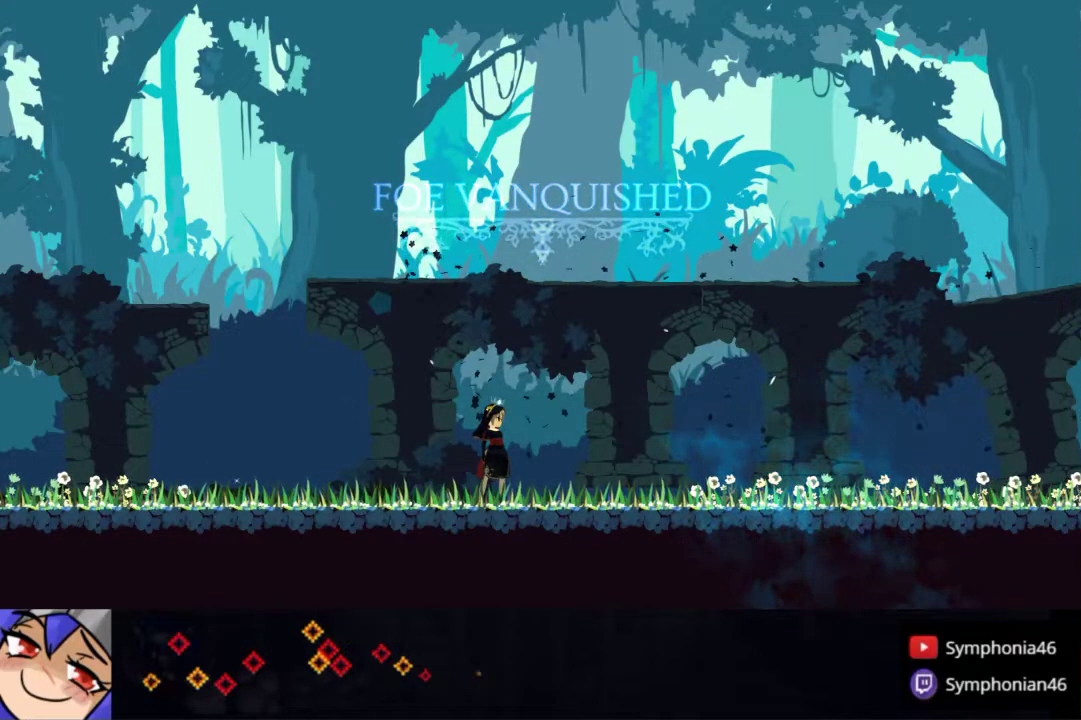
{"buttons": ["DPAD_RIGHT"], "right_stick": "center", "events": []}
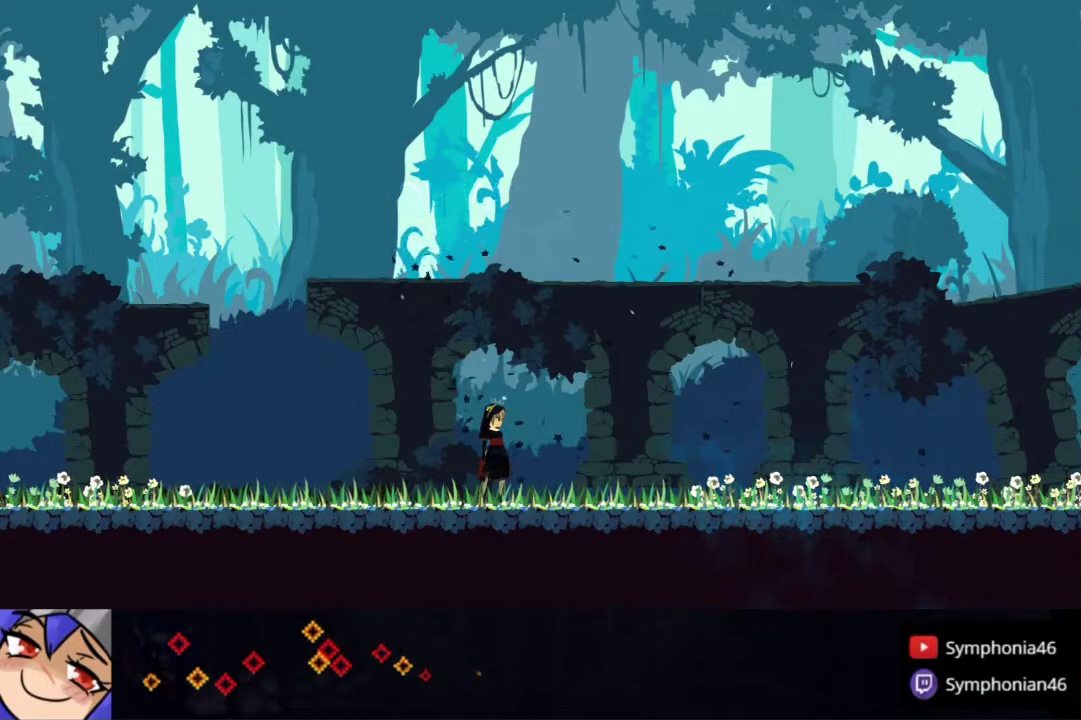
{"buttons": ["DPAD_RIGHT"], "right_stick": "center", "events": []}
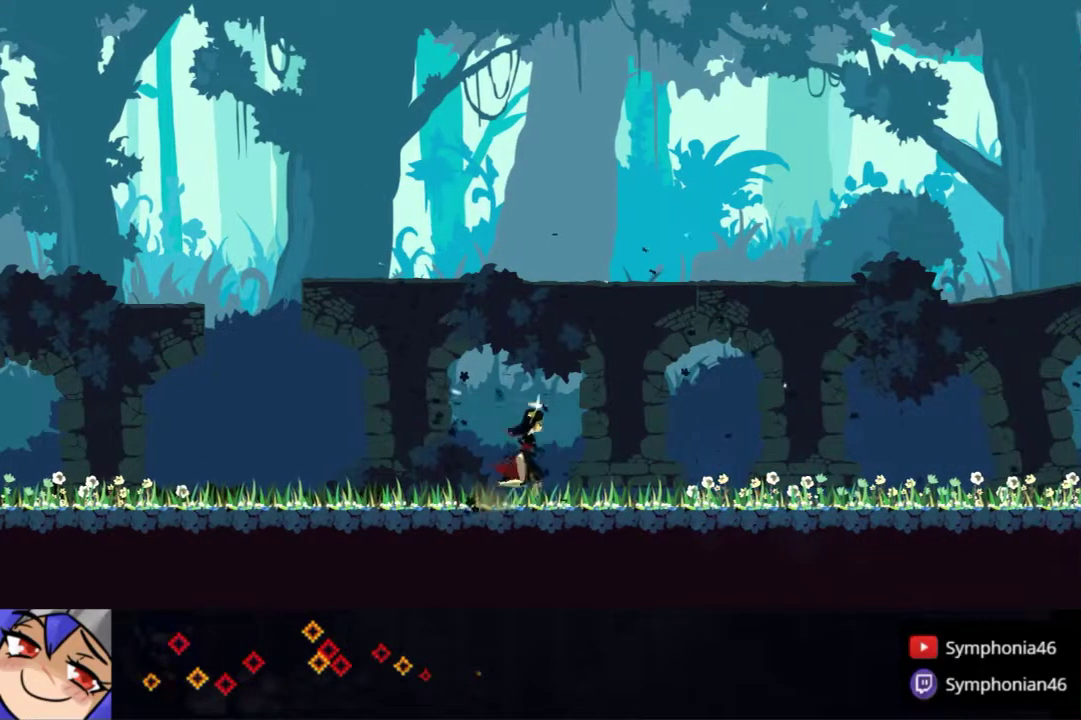
{"buttons": ["START"], "right_stick": "center", "events": [[183, "R1", "down"], [383, "R1", "up"], [417, "START", "down"], [433, "DPAD_RIGHT", "up"]]}
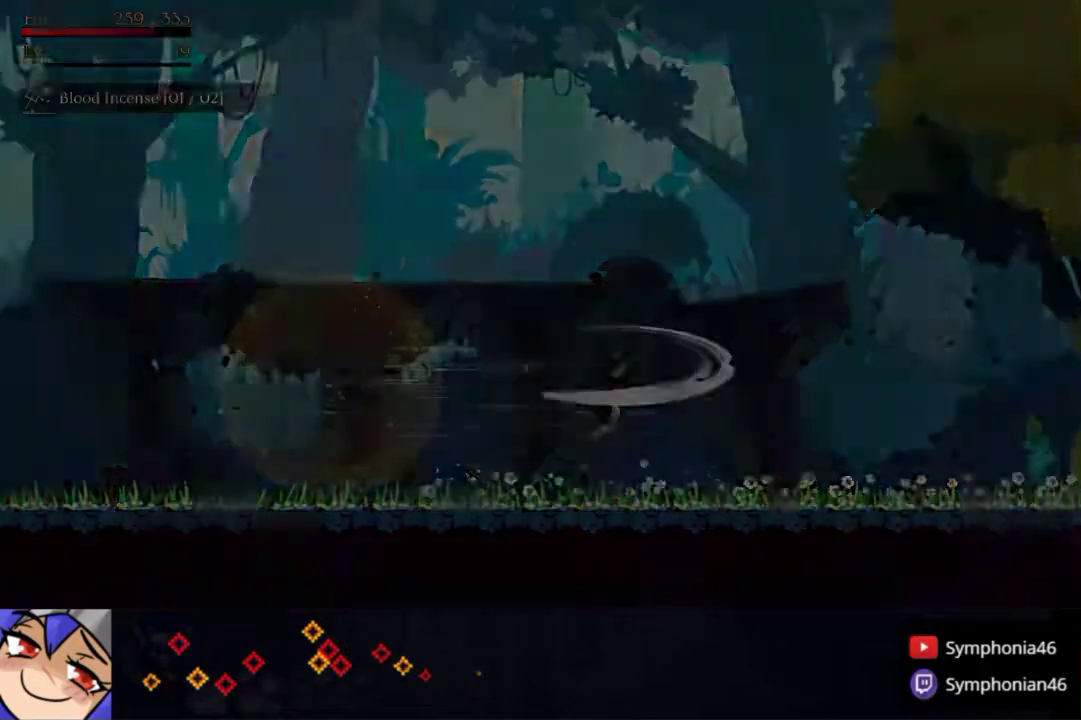
{"buttons": [], "right_stick": "center", "events": [[33, "START", "up"], [200, "DPAD_DOWN", "down"], [300, "DPAD_DOWN", "up"]]}
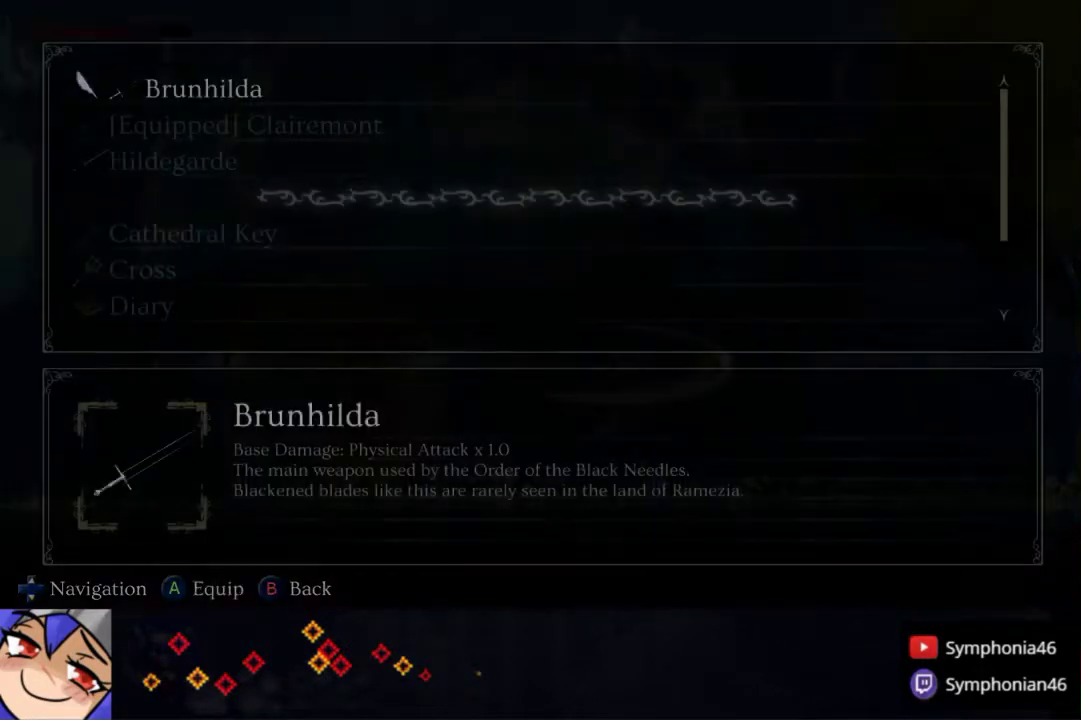
{"buttons": [], "right_stick": "center", "events": [[383, "CIRCLE", "down"], [483, "CIRCLE", "up"]]}
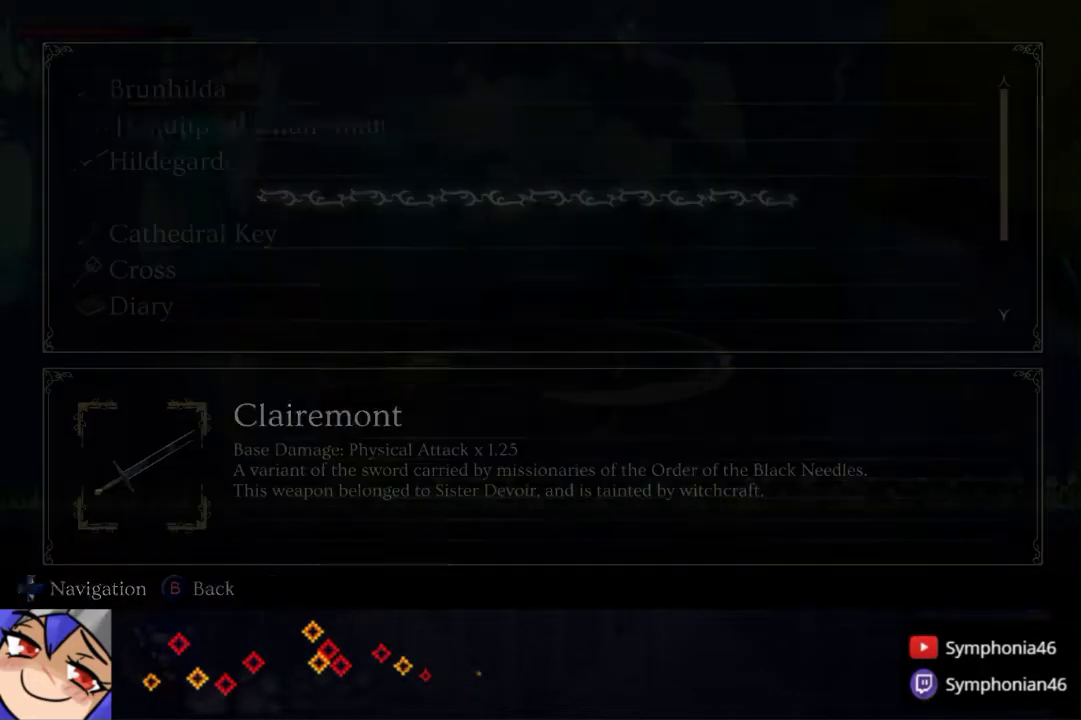
{"buttons": [], "right_stick": "center", "events": [[33, "DPAD_UP", "down"], [150, "DPAD_UP", "up"]]}
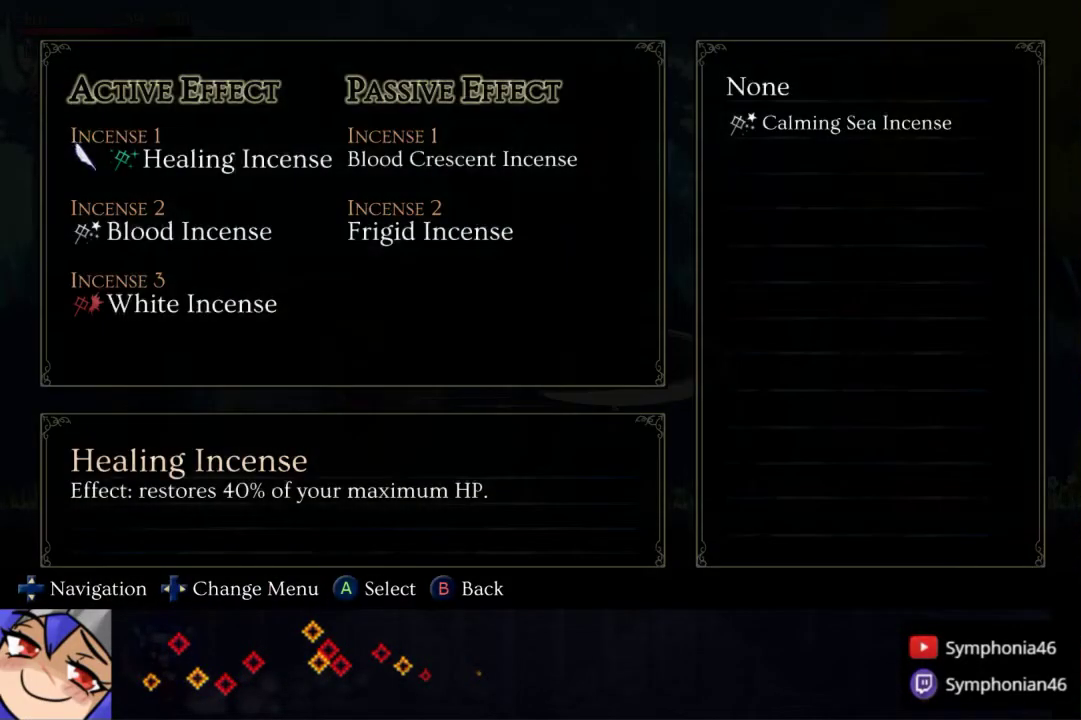
{"buttons": [], "right_stick": "center", "events": [[100, "DPAD_DOWN", "down"], [200, "DPAD_DOWN", "up"]]}
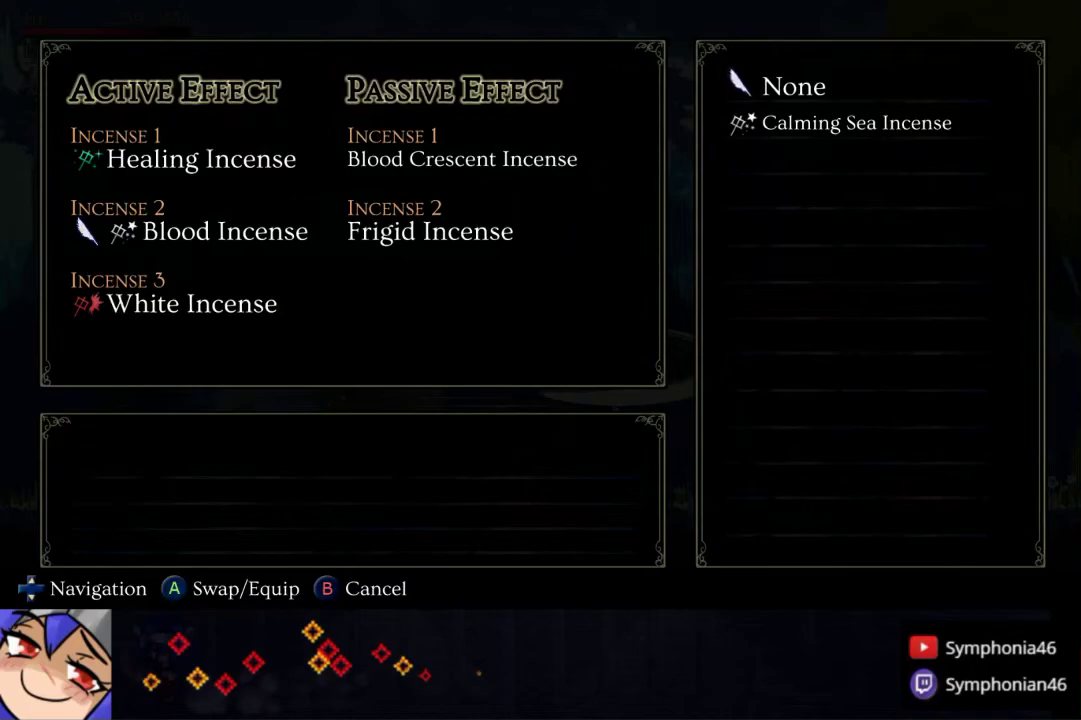
{"buttons": ["CIRCLE"], "right_stick": "center", "events": [[150, "DPAD_DOWN", "down"], [233, "DPAD_DOWN", "up"], [450, "CIRCLE", "down"]]}
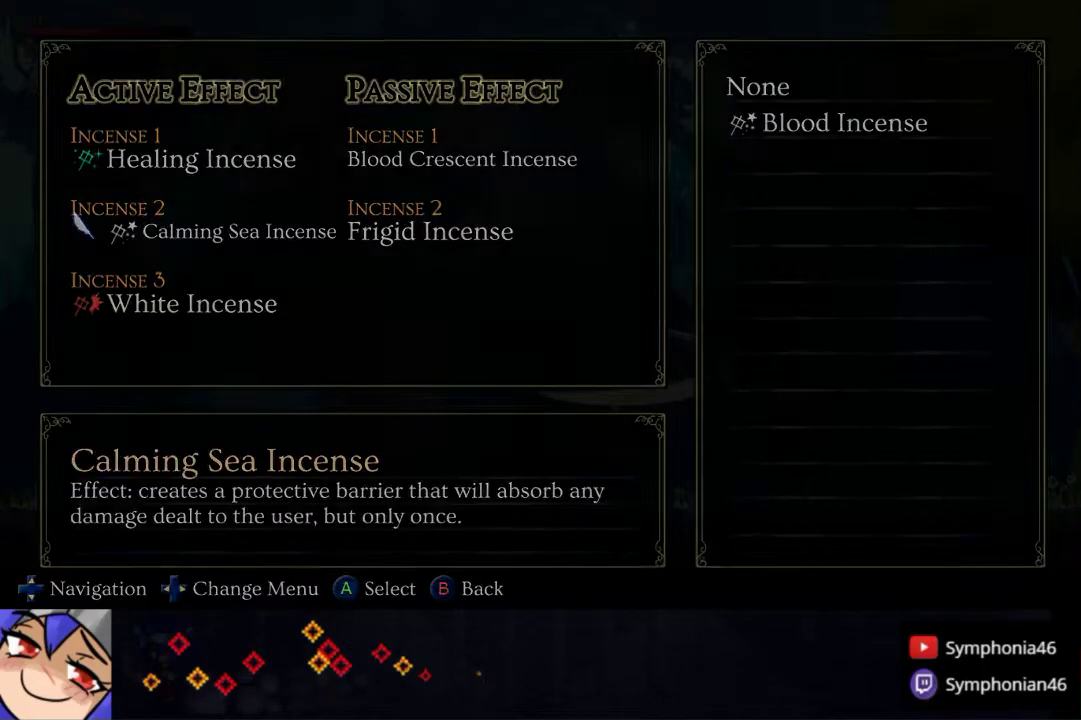
{"buttons": [], "right_stick": "center", "events": [[50, "CIRCLE", "up"], [250, "DPAD_DOWN", "down"], [367, "DPAD_DOWN", "up"]]}
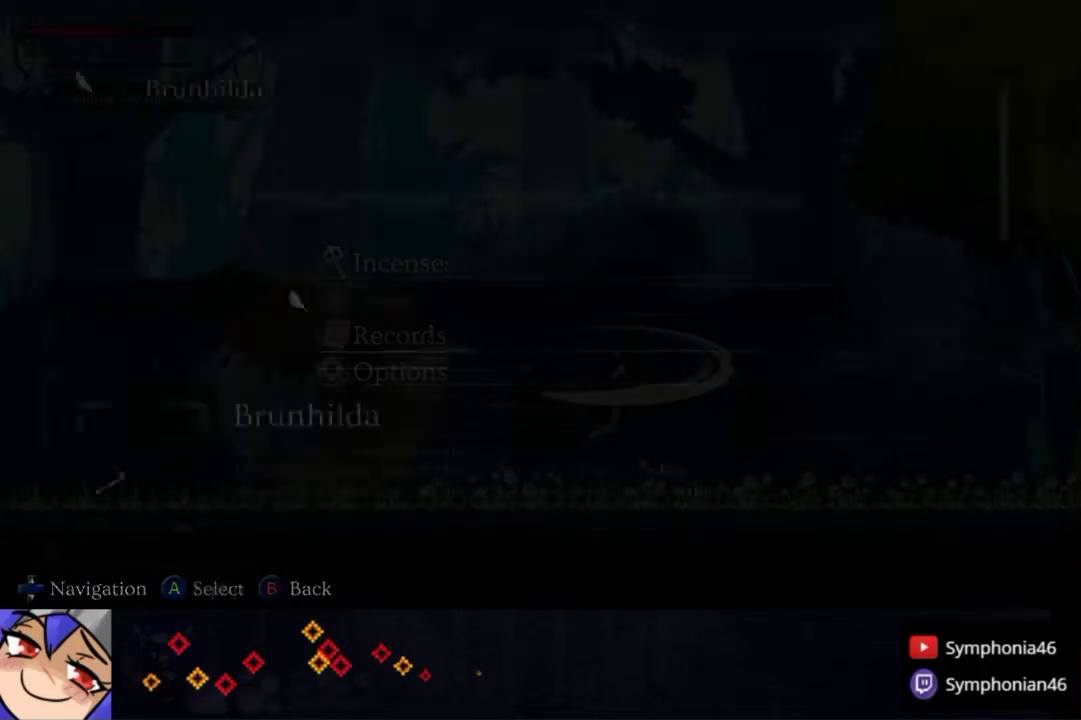
{"buttons": [], "right_stick": "center", "events": [[400, "CIRCLE", "down"], [500, "CIRCLE", "up"]]}
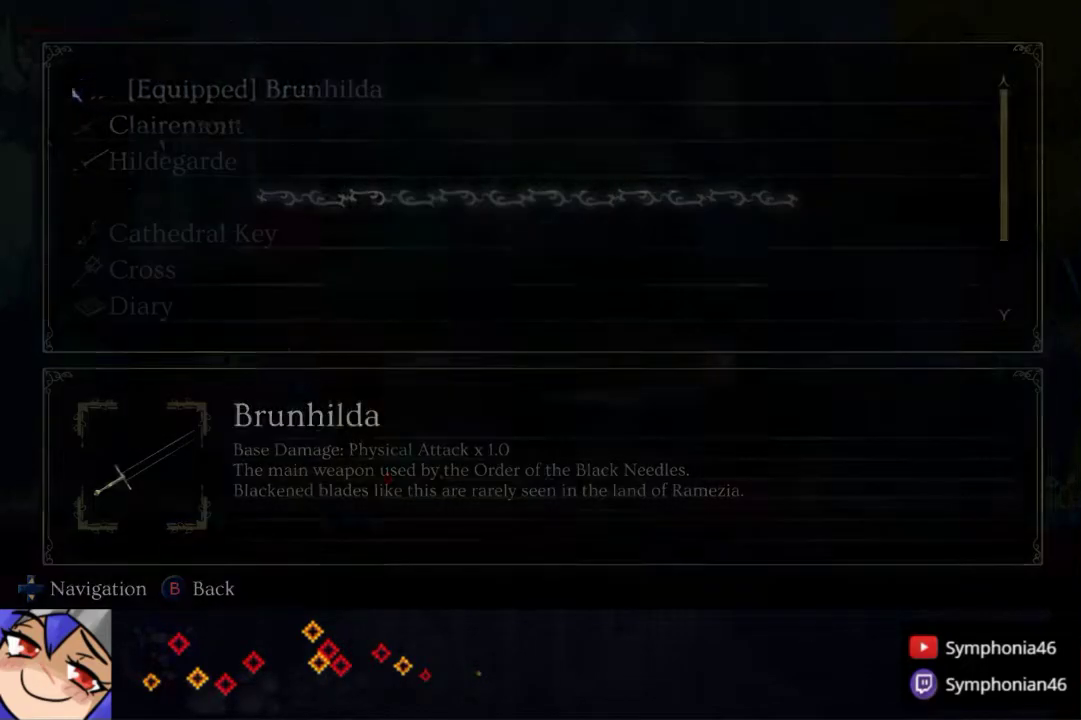
{"buttons": ["DPAD_RIGHT"], "right_stick": "center", "events": [[50, "CIRCLE", "down"], [100, "DPAD_RIGHT", "down"], [150, "CIRCLE", "up"]]}
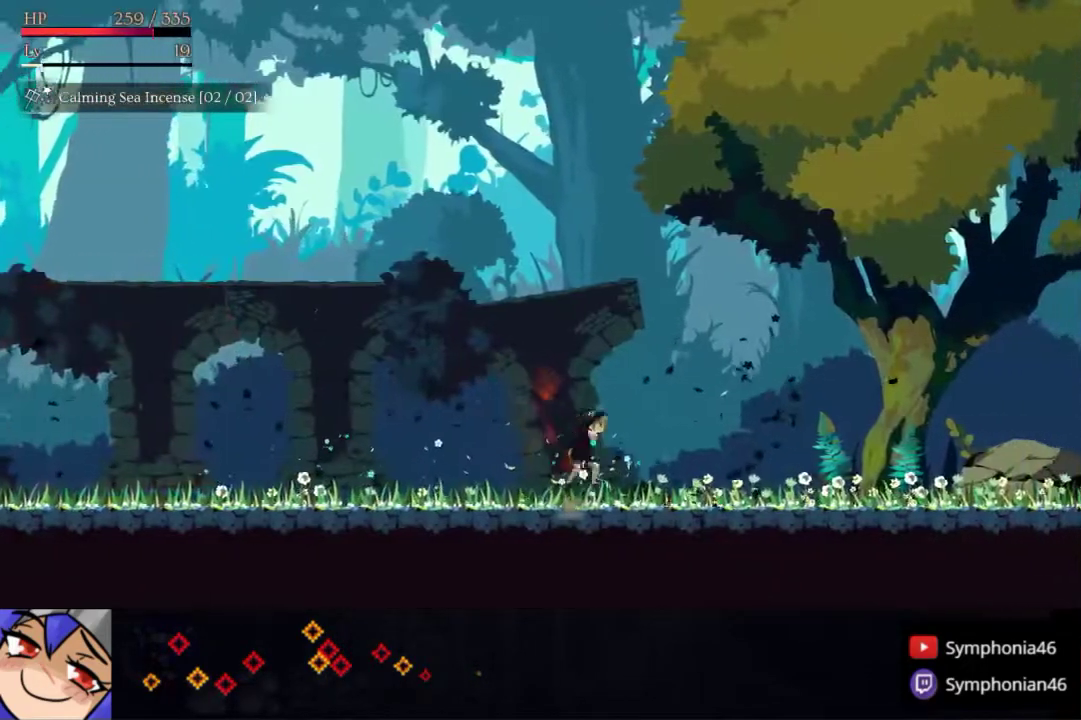
{"buttons": ["DPAD_RIGHT"], "right_stick": "center", "events": [[117, "R1", "down"], [317, "R1", "up"]]}
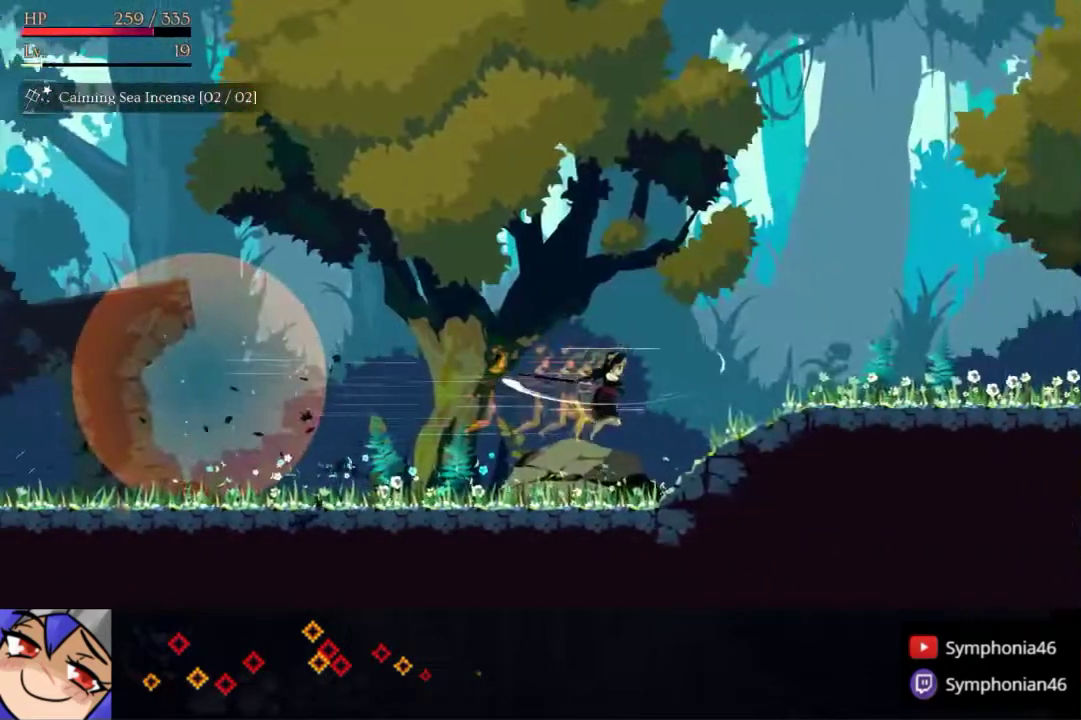
{"buttons": ["DPAD_RIGHT"], "right_stick": "center", "events": []}
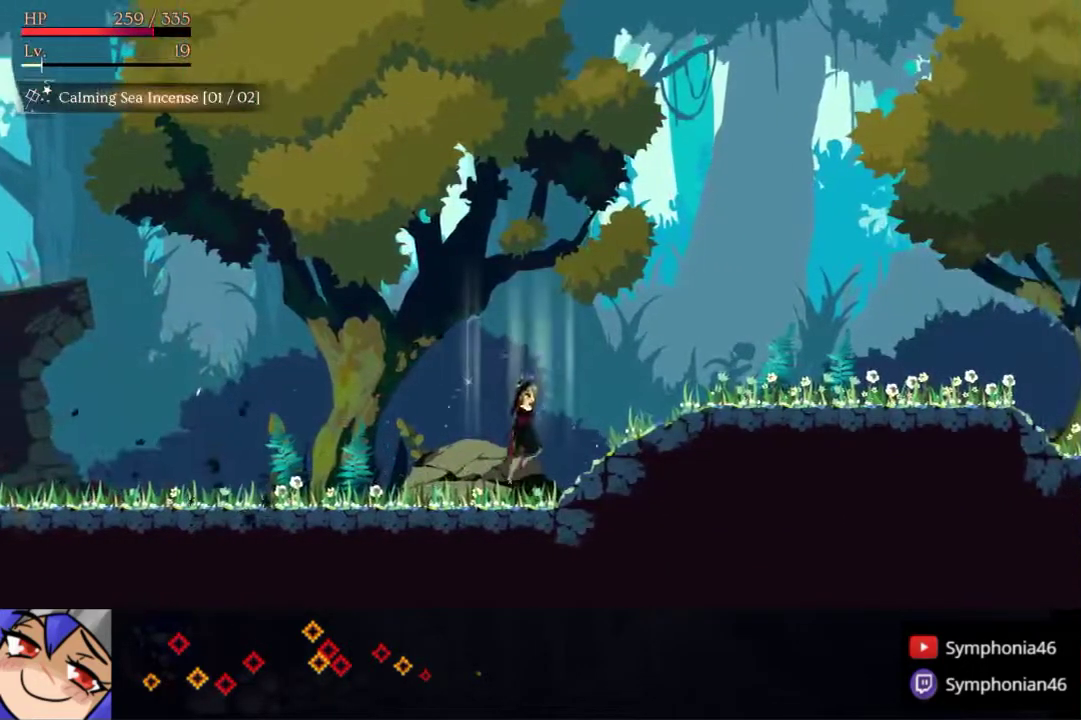
{"buttons": ["R1", "DPAD_RIGHT"], "right_stick": "center", "events": [[367, "R1", "down"]]}
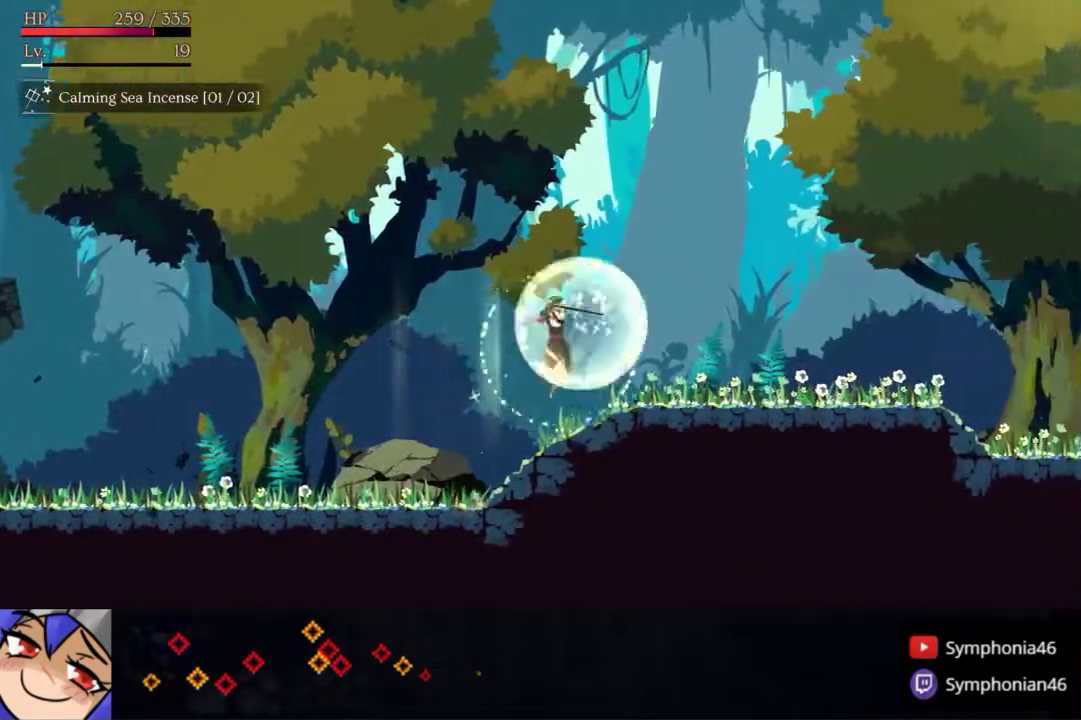
{"buttons": ["DPAD_RIGHT"], "right_stick": "center", "events": [[67, "R1", "up"]]}
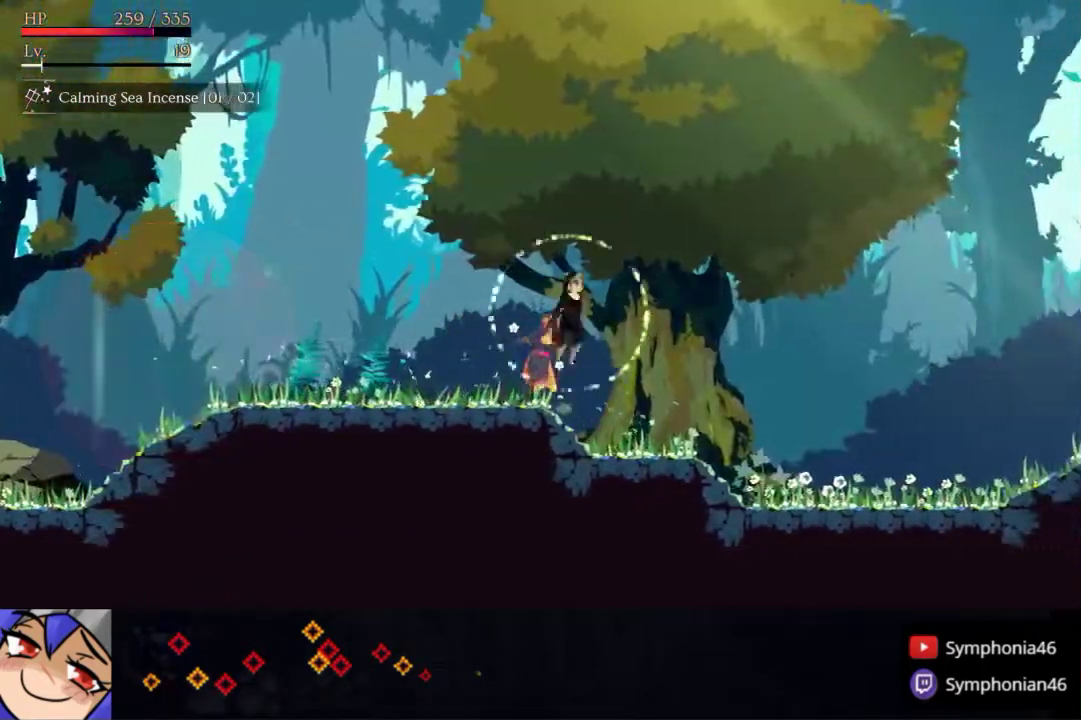
{"buttons": ["L2", "DPAD_RIGHT"], "right_stick": "center", "events": [[83, "R1", "down"], [117, "L2", "down"], [133, "R1", "up"], [183, "R1", "down"], [250, "L2", "up"], [383, "R1", "up"], [467, "L2", "down"]]}
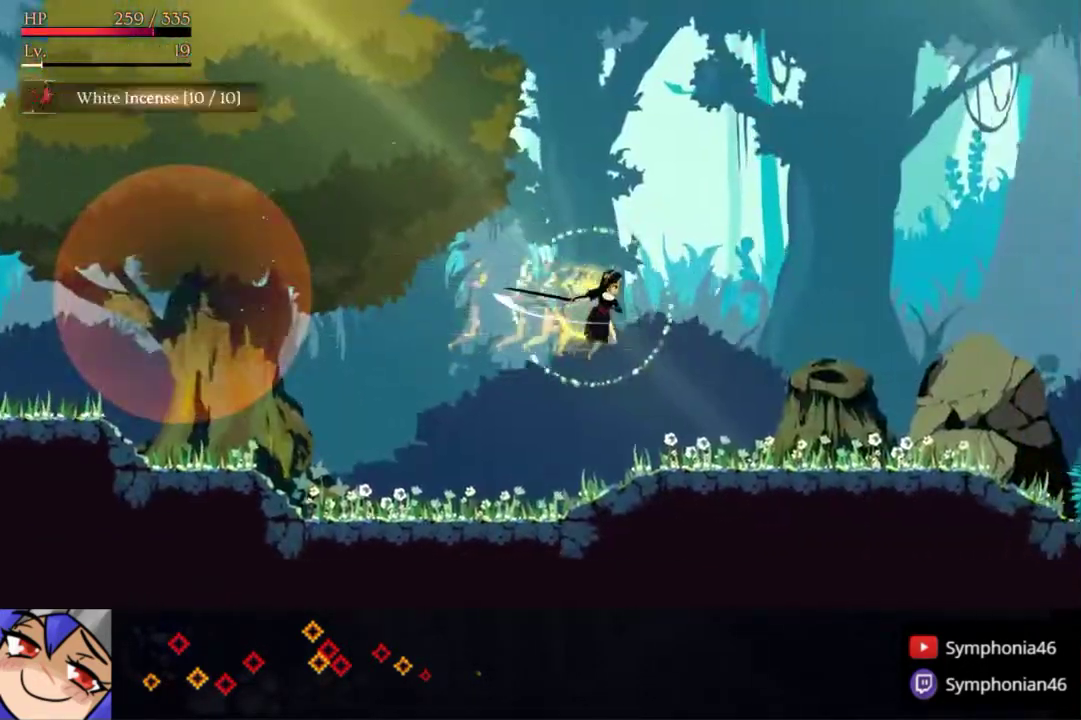
{"buttons": ["DPAD_RIGHT"], "right_stick": "center", "events": [[67, "L2", "up"], [433, "R1", "down"], [500, "R1", "up"]]}
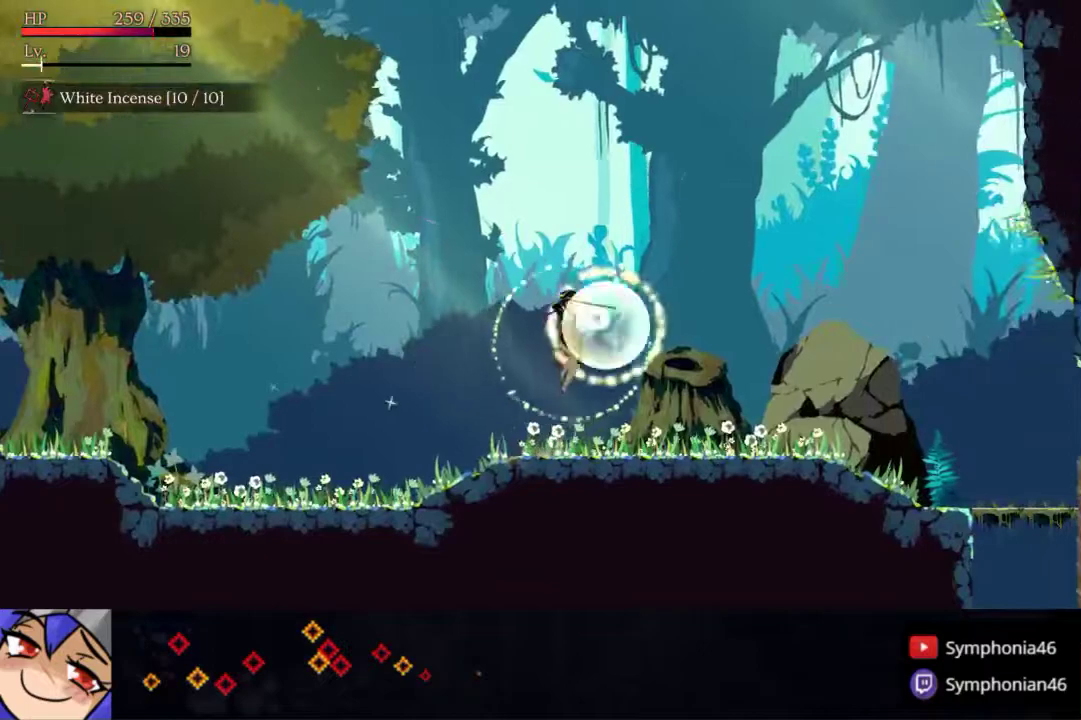
{"buttons": ["DPAD_DOWN"], "right_stick": "center", "events": [[33, "R1", "down"], [100, "R1", "up"], [417, "DPAD_RIGHT", "up"], [483, "DPAD_DOWN", "down"]]}